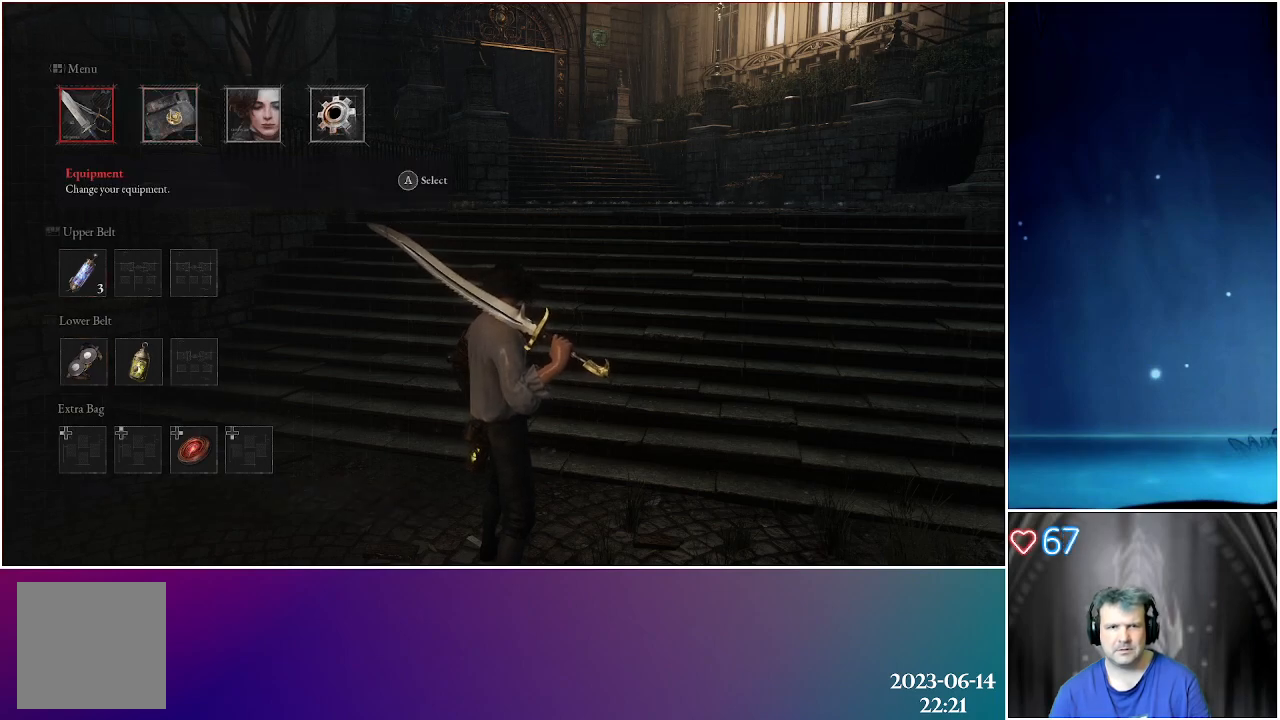
Gameplay with a controller (Xbox layout); each line is a JSON object with the inputs held at the frame after it. "events" lists button and stick changes between this image and that frame as [ms after this image, input, new state], when the widget could be followed in between.
{"buttons": ["A"], "left_stick": "center", "right_stick": "center", "events": [[100, "DPAD_RIGHT", "down"], [200, "DPAD_RIGHT", "up"], [500, "A", "down"]]}
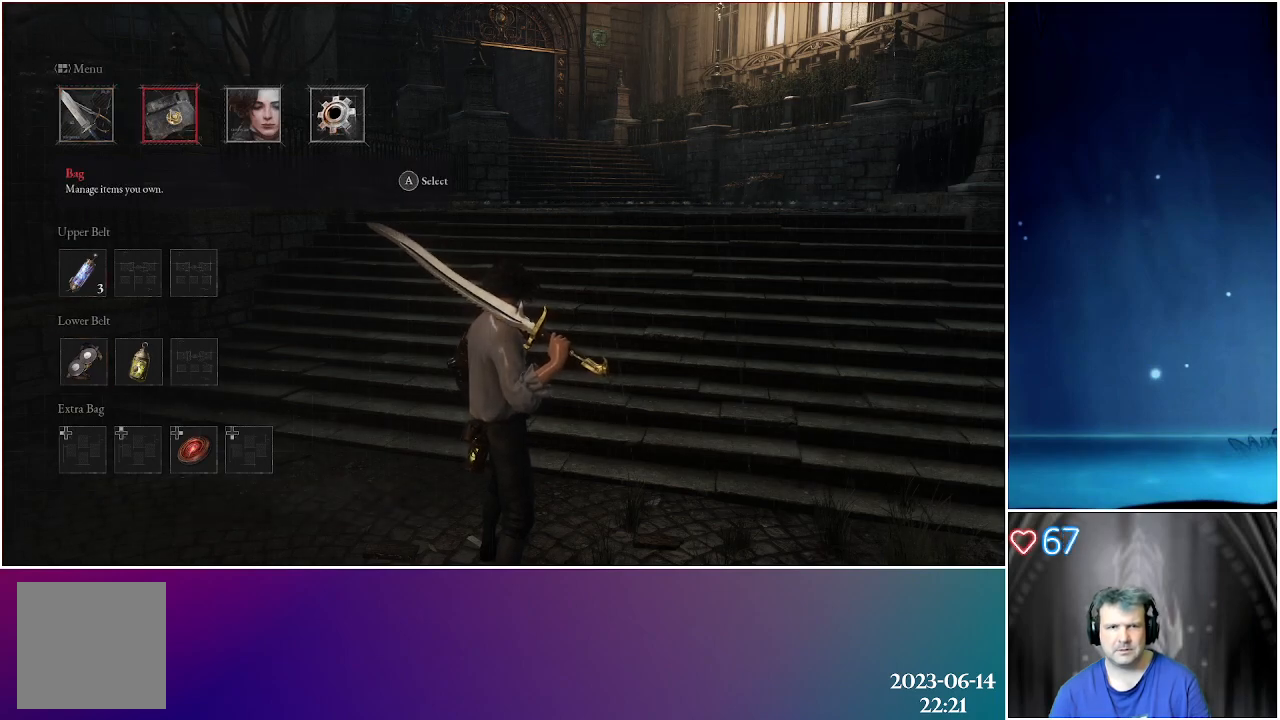
{"buttons": [], "left_stick": "center", "right_stick": "center", "events": [[133, "A", "up"]]}
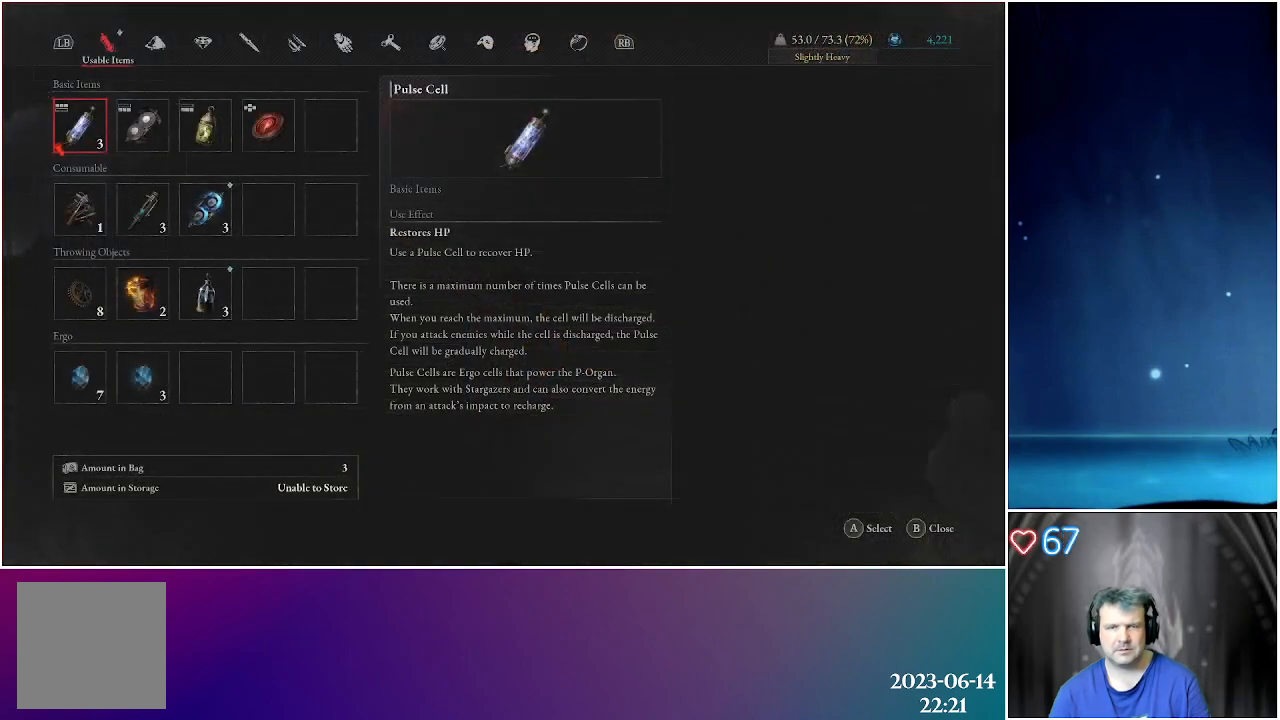
{"buttons": ["DPAD_DOWN"], "left_stick": "center", "right_stick": "center", "events": [[383, "DPAD_DOWN", "down"]]}
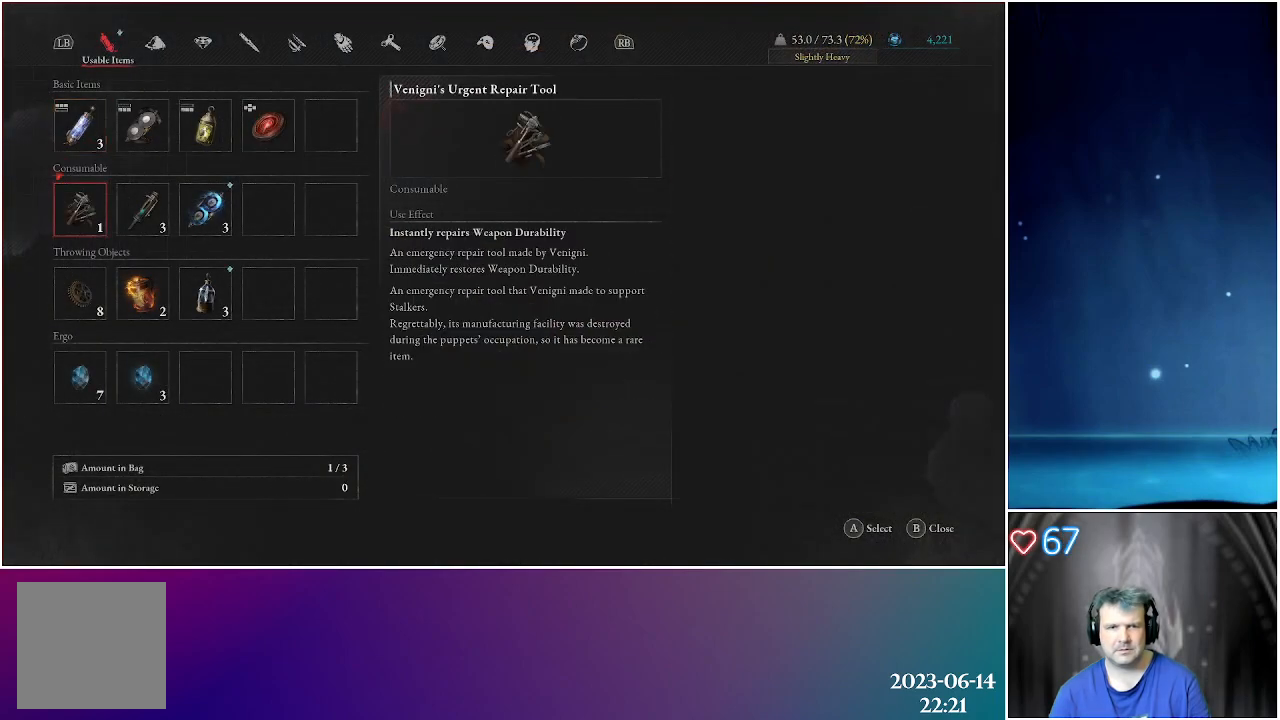
{"buttons": [], "left_stick": "center", "right_stick": "center", "events": [[17, "DPAD_DOWN", "up"], [117, "DPAD_DOWN", "down"], [233, "DPAD_DOWN", "up"]]}
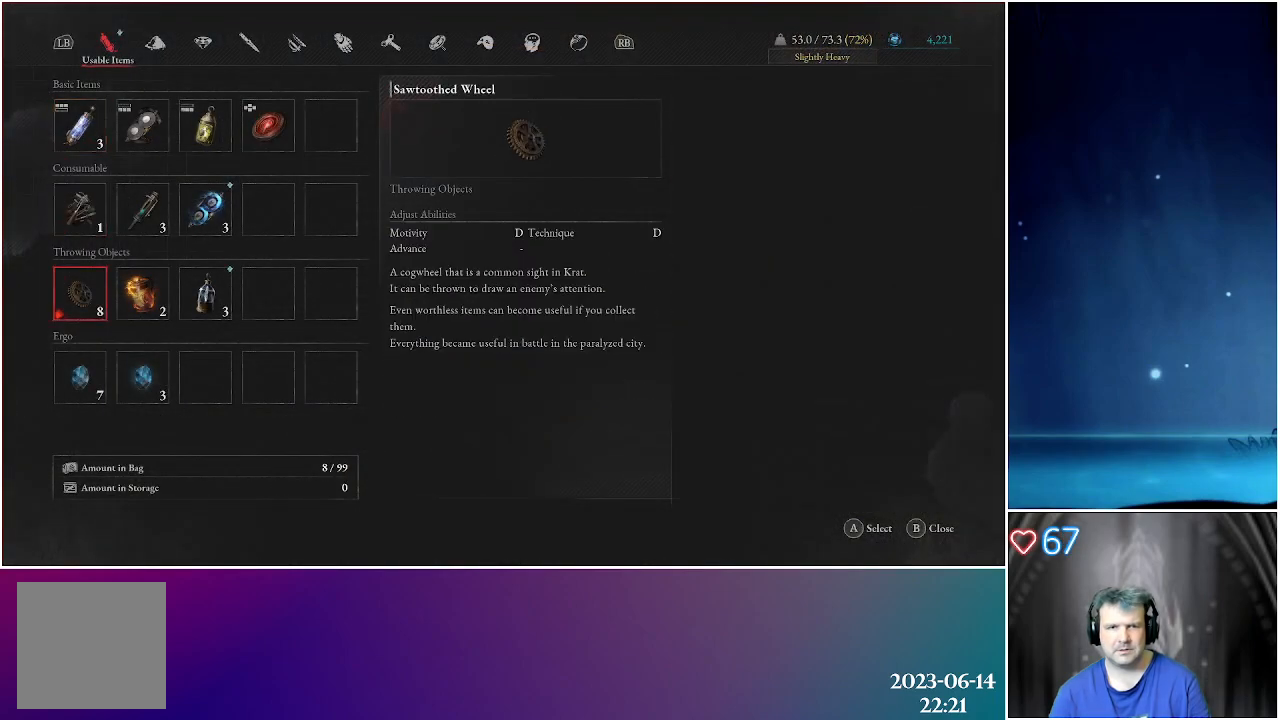
{"buttons": [], "left_stick": "center", "right_stick": "center", "events": [[167, "DPAD_UP", "down"], [250, "DPAD_UP", "up"], [350, "DPAD_UP", "down"], [467, "DPAD_UP", "up"]]}
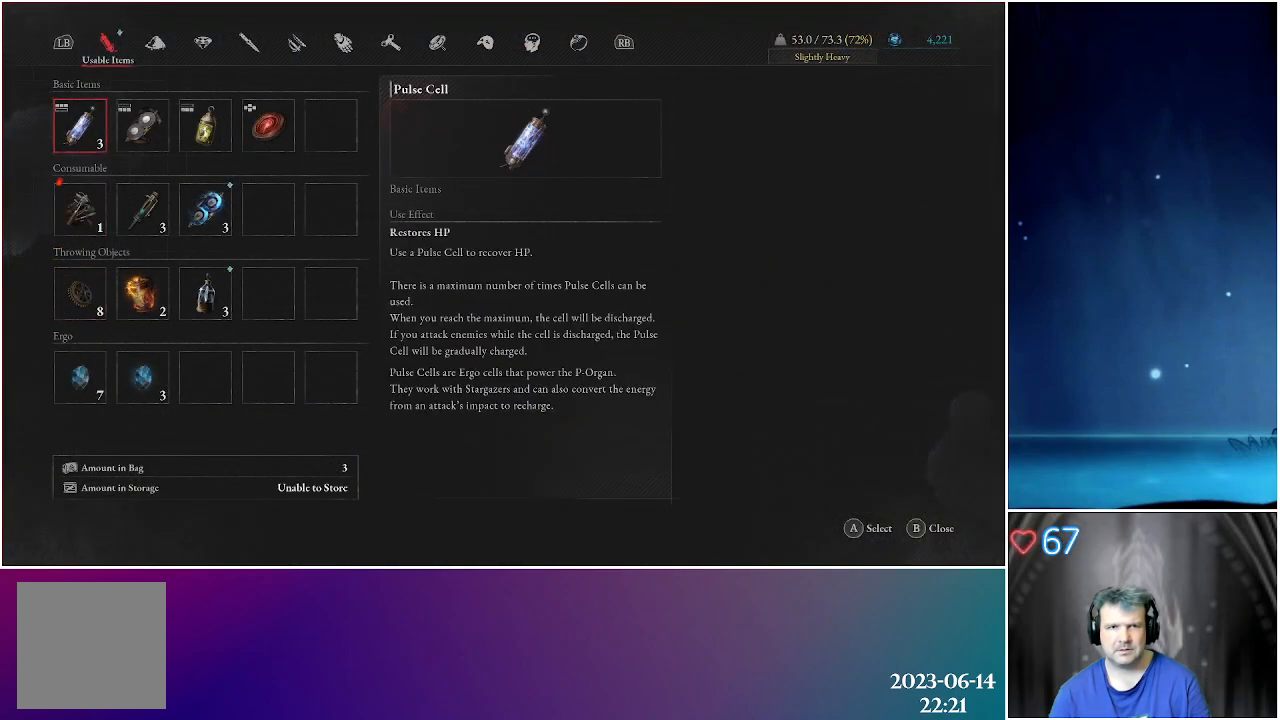
{"buttons": [], "left_stick": "center", "right_stick": "center", "events": []}
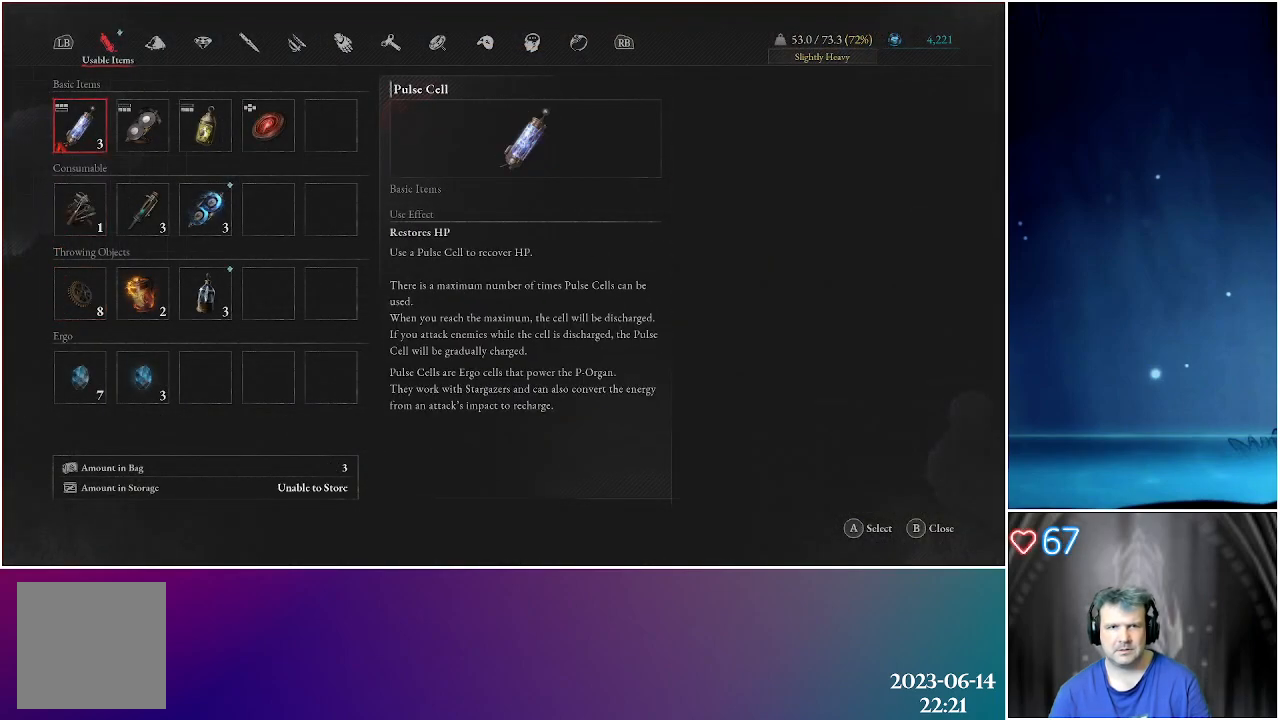
{"buttons": [], "left_stick": "center", "right_stick": "center", "events": [[83, "DPAD_RIGHT", "down"], [200, "DPAD_RIGHT", "up"]]}